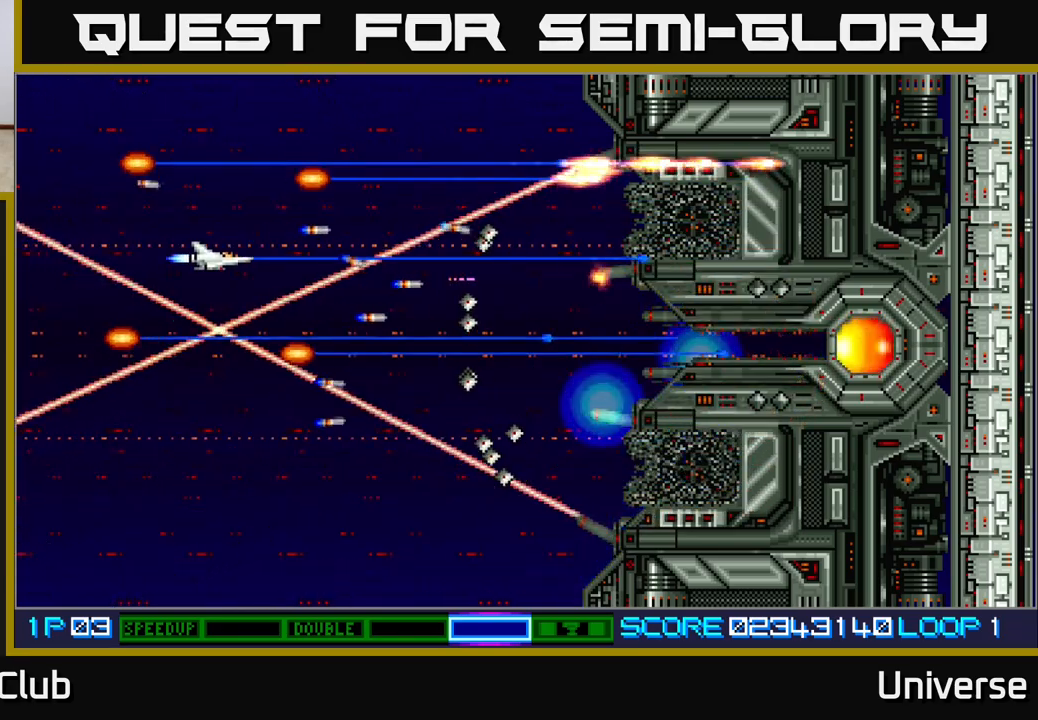
Gameplay with a controller (Xbox layout); each line is a JSON object with the inputs held at the frame after it. "events" lists button and stick changes between this image and that frame as [ms after this image, input, new state], when the widget could be followed in between. Not read: left_stick right_stick.
{"buttons": ["A", "DPAD_UP"], "events": [[467, "DPAD_UP", "down"]]}
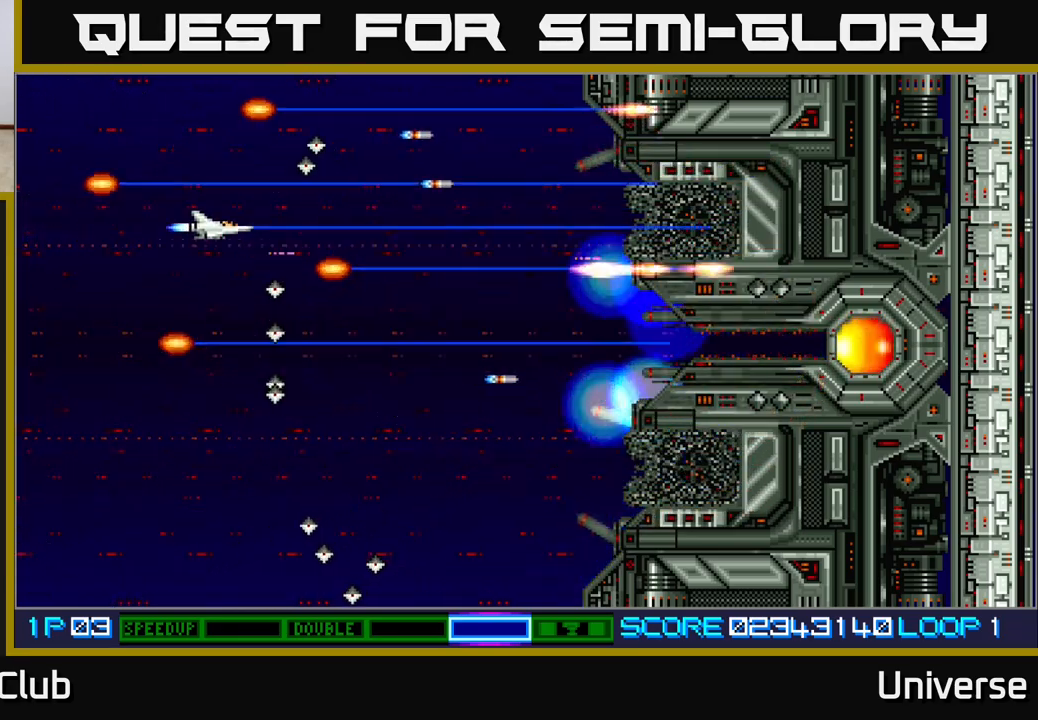
{"buttons": ["A", "DPAD_DOWN"], "events": [[67, "DPAD_UP", "up"], [167, "DPAD_RIGHT", "down"], [183, "DPAD_DOWN", "down"], [367, "DPAD_RIGHT", "up"]]}
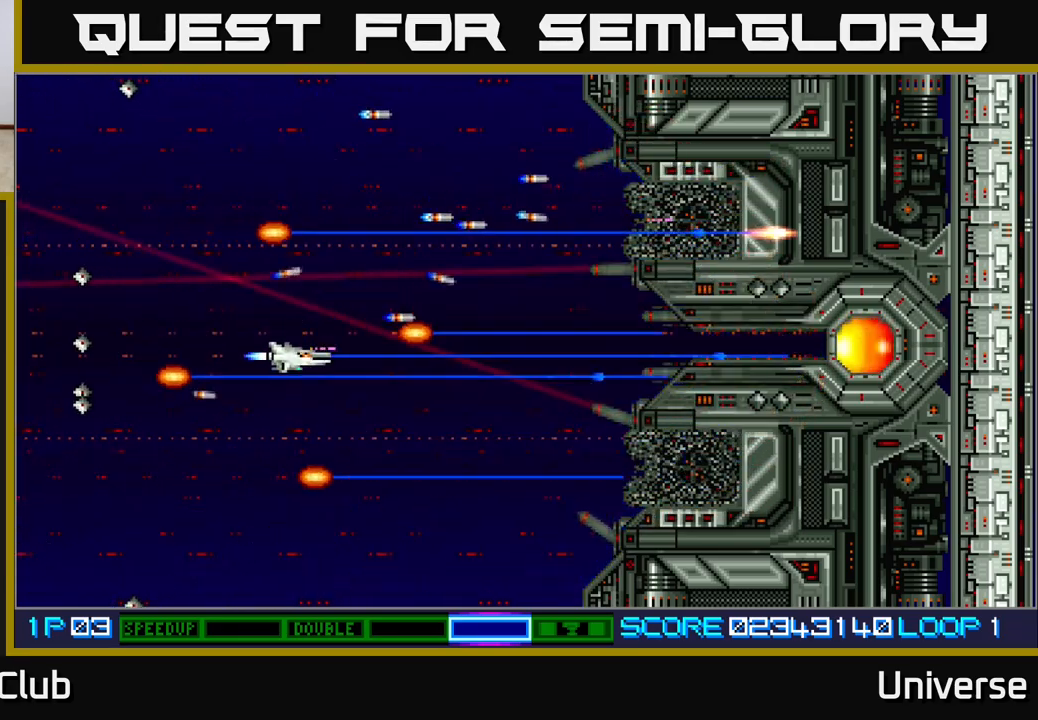
{"buttons": ["A", "DPAD_LEFT"], "events": [[33, "DPAD_DOWN", "up"], [433, "DPAD_LEFT", "down"]]}
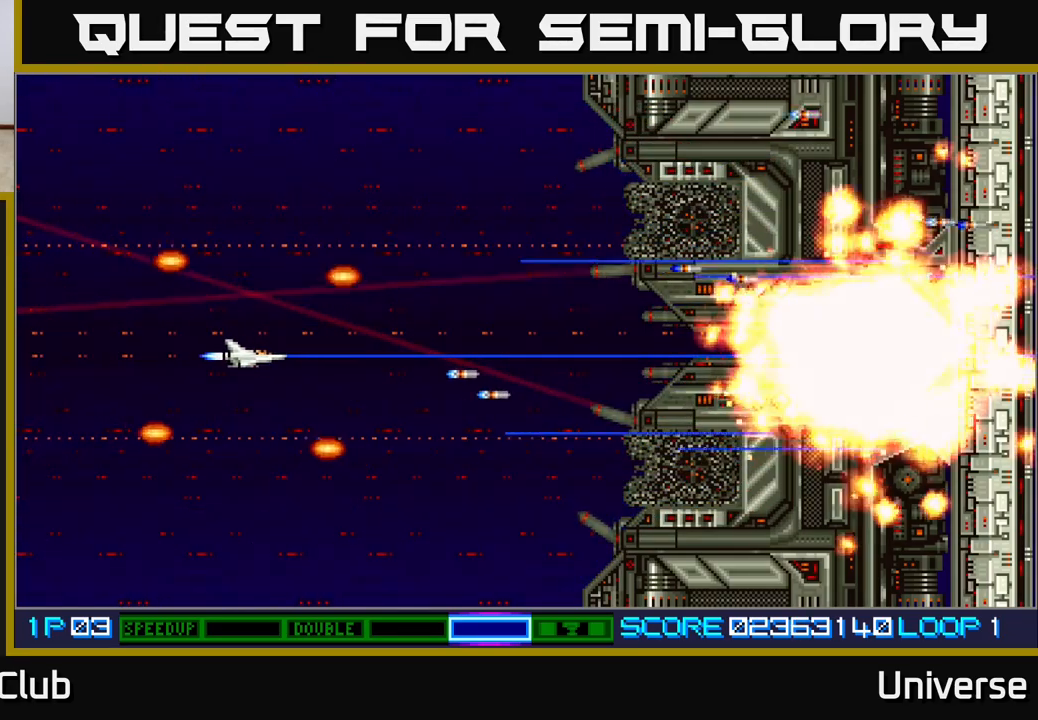
{"buttons": ["A"], "events": [[100, "DPAD_LEFT", "up"], [183, "DPAD_DOWN", "down"], [367, "DPAD_DOWN", "up"]]}
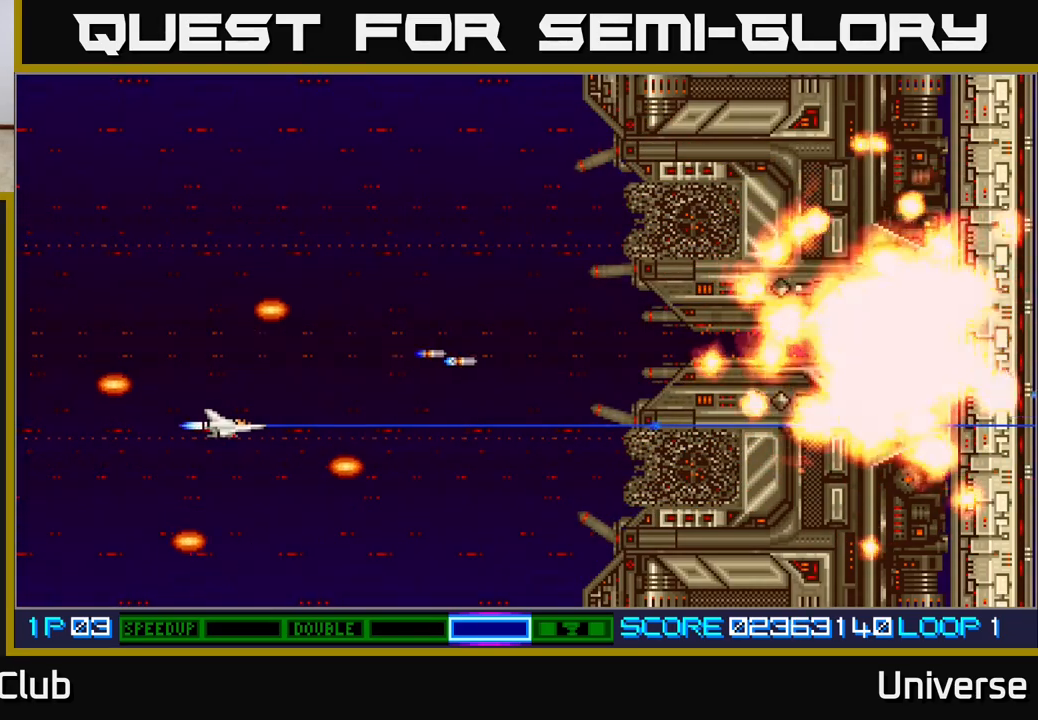
{"buttons": ["A"], "events": []}
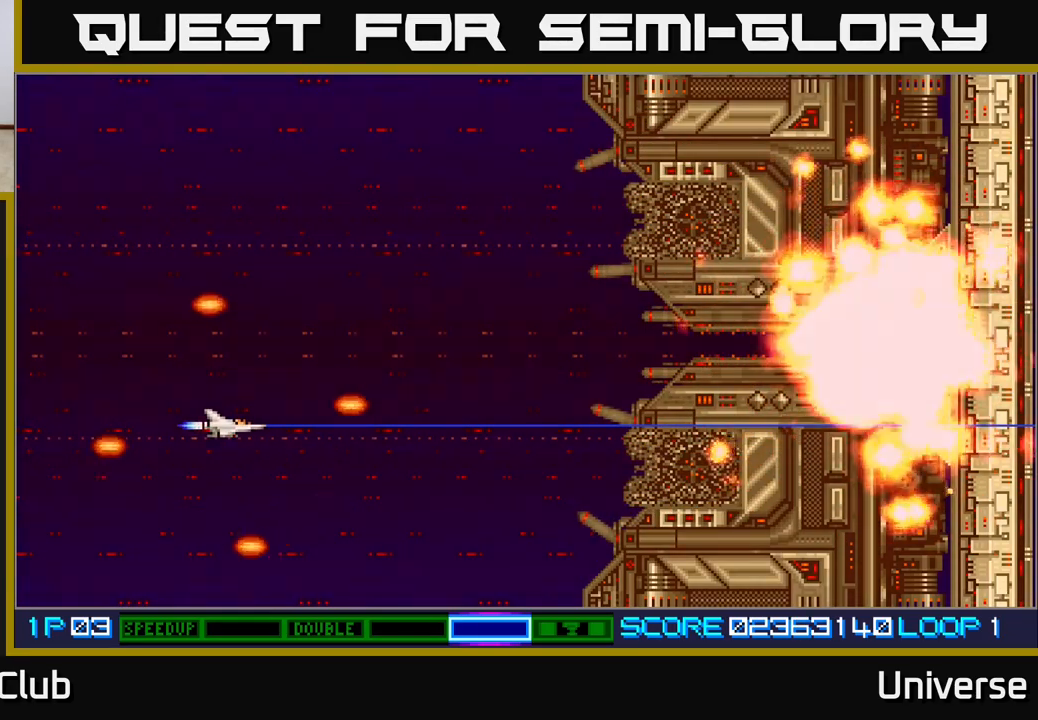
{"buttons": [], "events": [[450, "A", "up"]]}
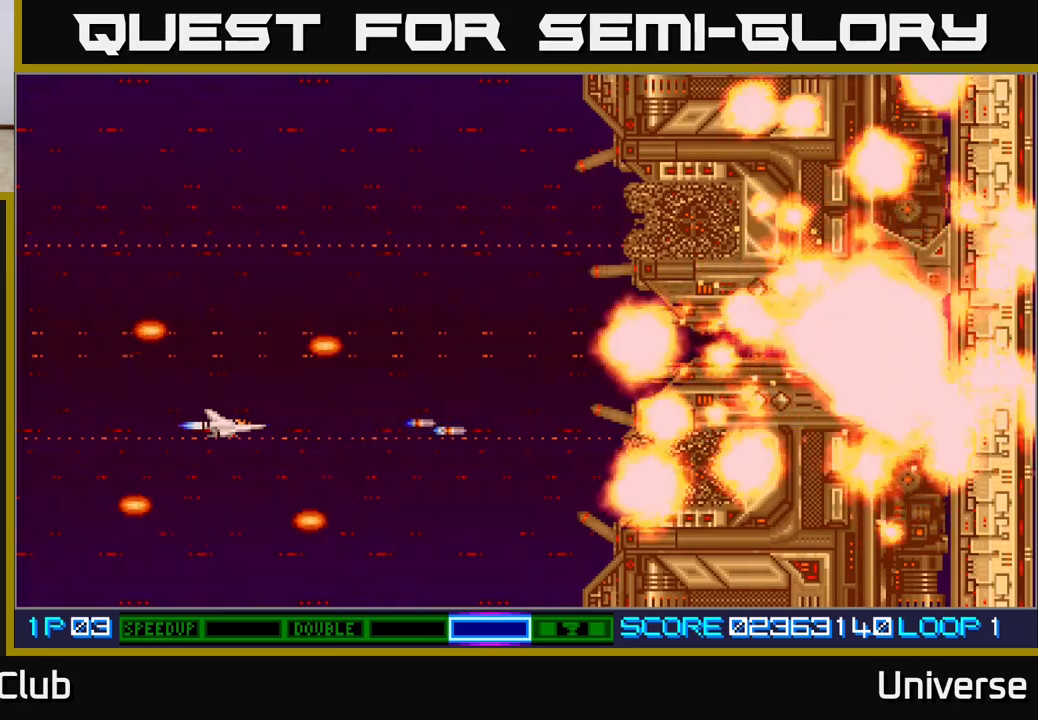
{"buttons": [], "events": []}
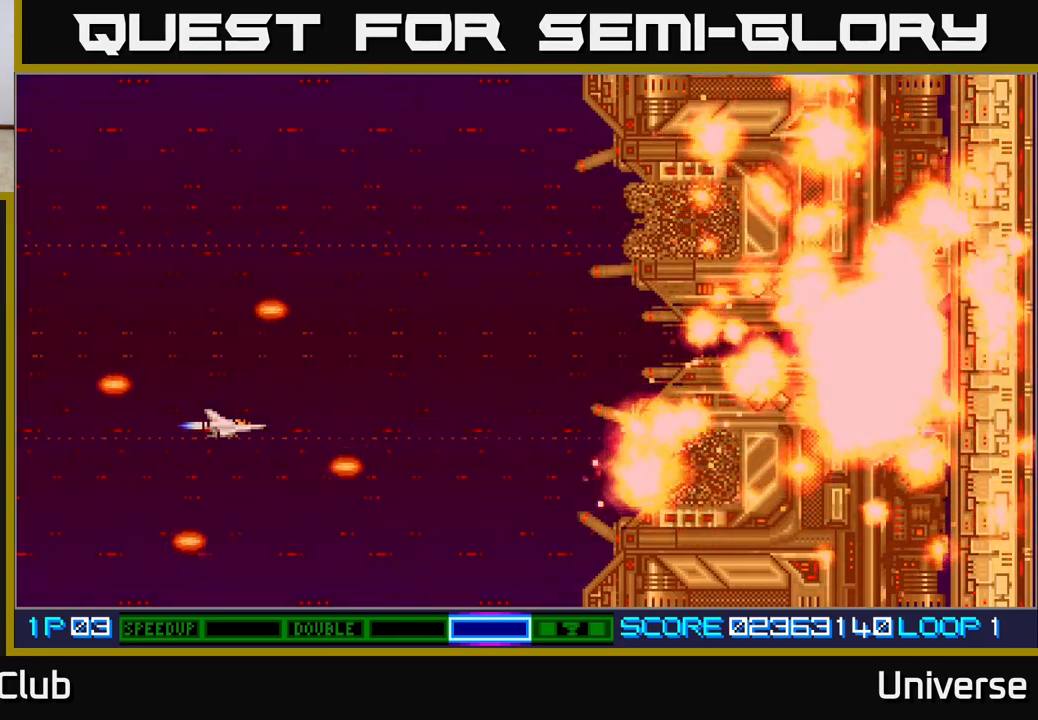
{"buttons": [], "events": []}
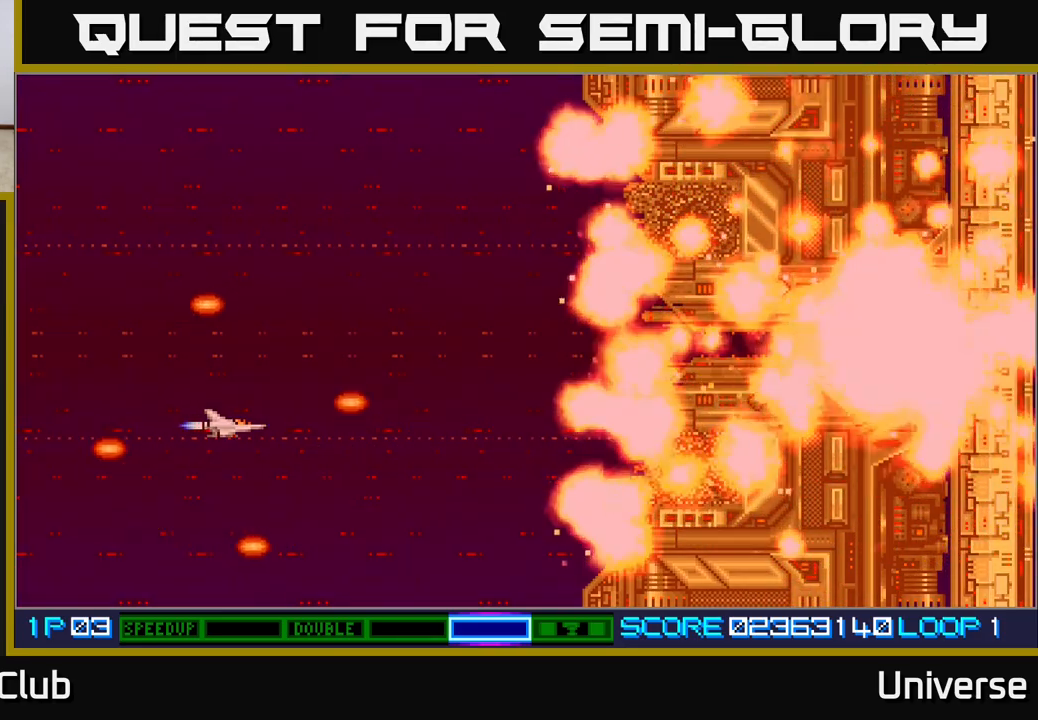
{"buttons": [], "events": []}
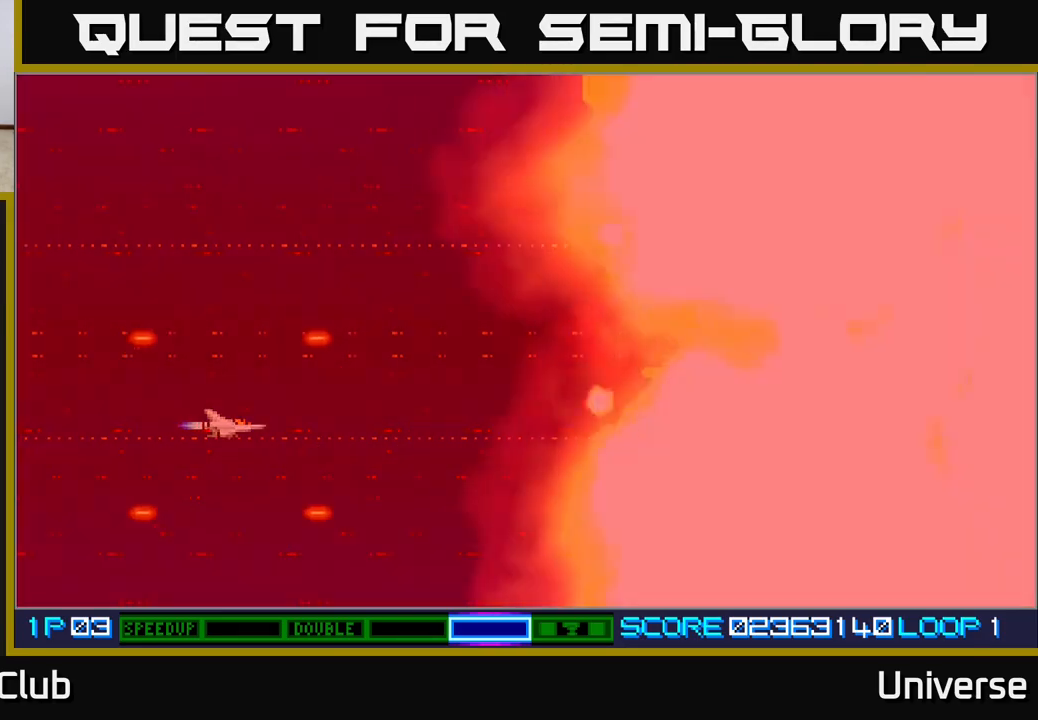
{"buttons": [], "events": []}
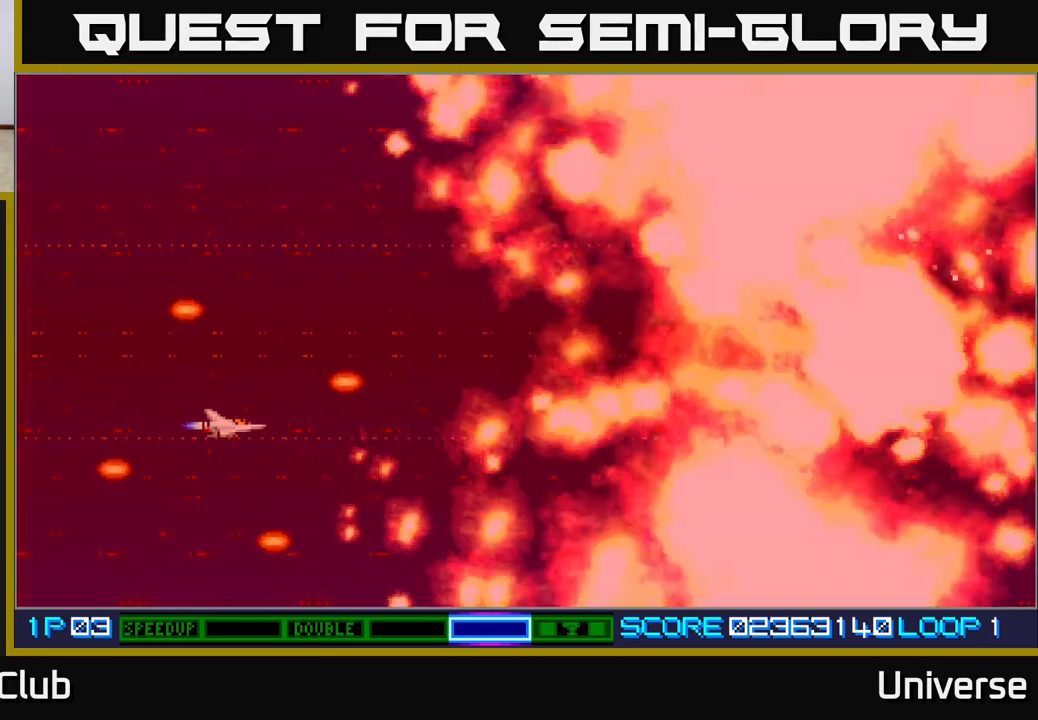
{"buttons": [], "events": []}
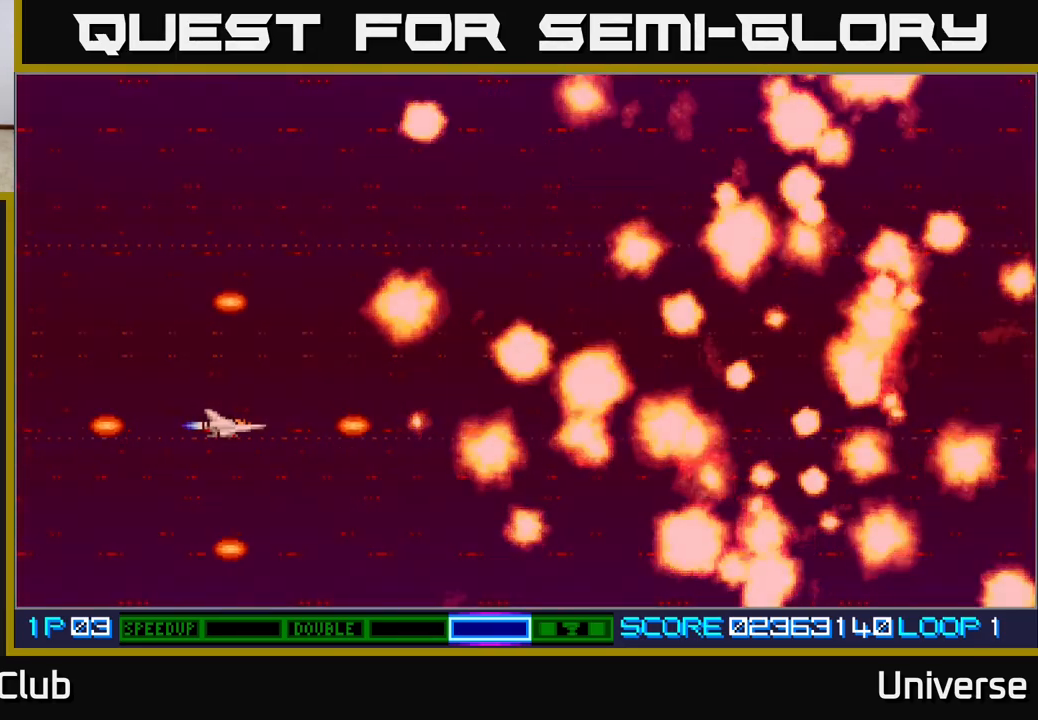
{"buttons": [], "events": []}
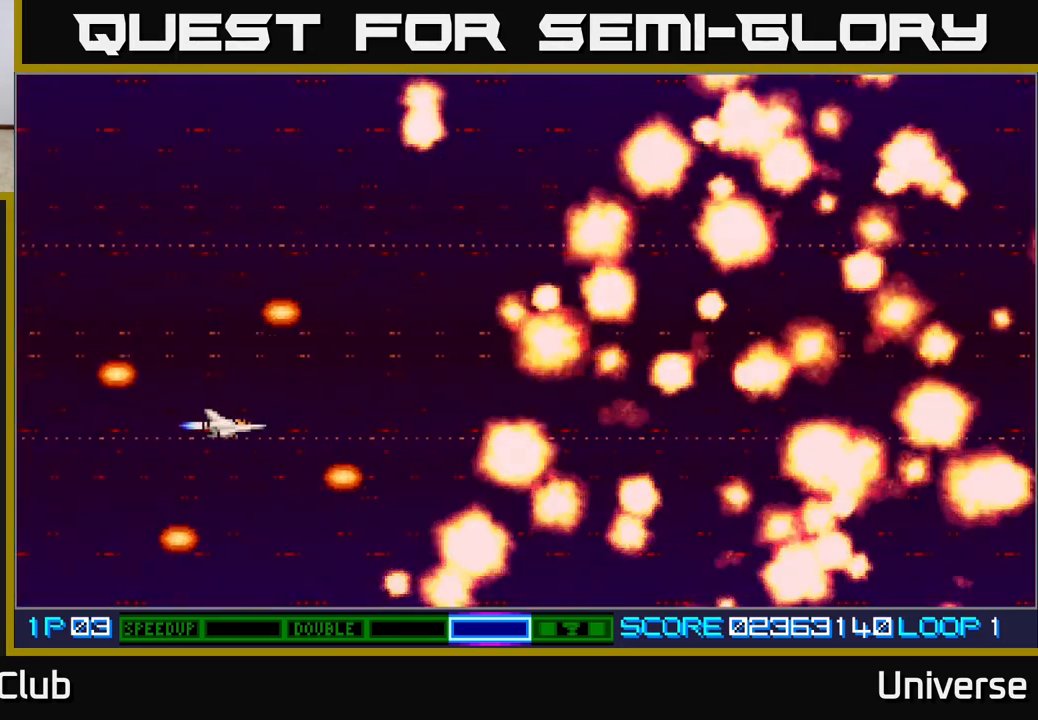
{"buttons": [], "events": []}
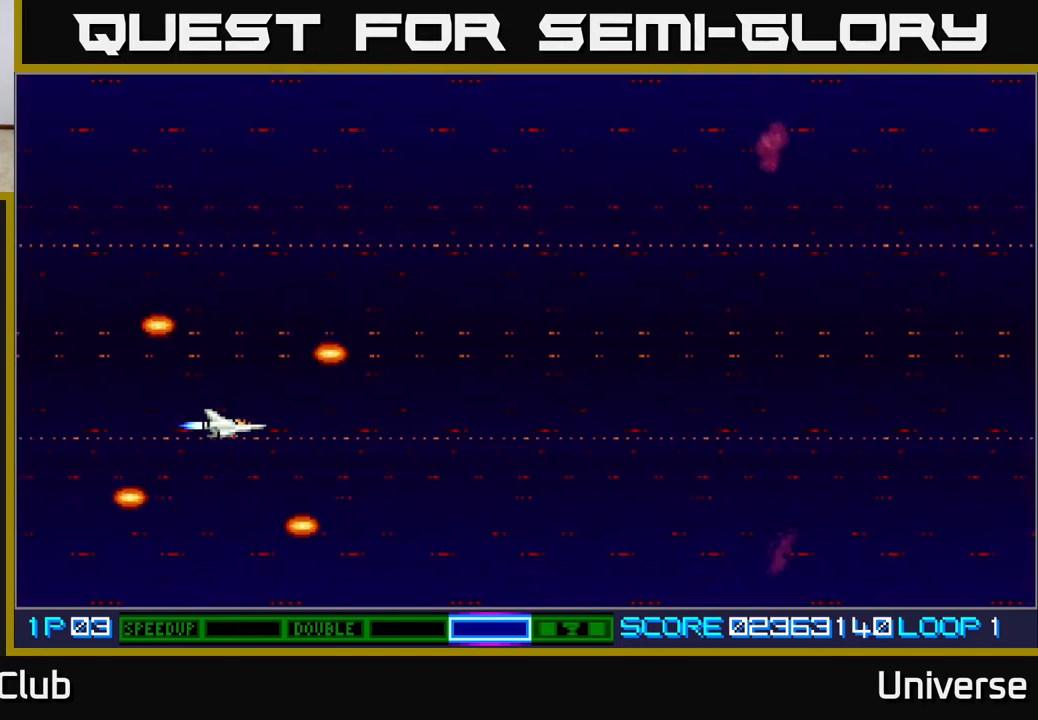
{"buttons": ["A", "DPAD_RIGHT"], "events": [[267, "A", "down"], [283, "DPAD_RIGHT", "down"], [283, "DPAD_UP", "down"], [500, "DPAD_UP", "up"]]}
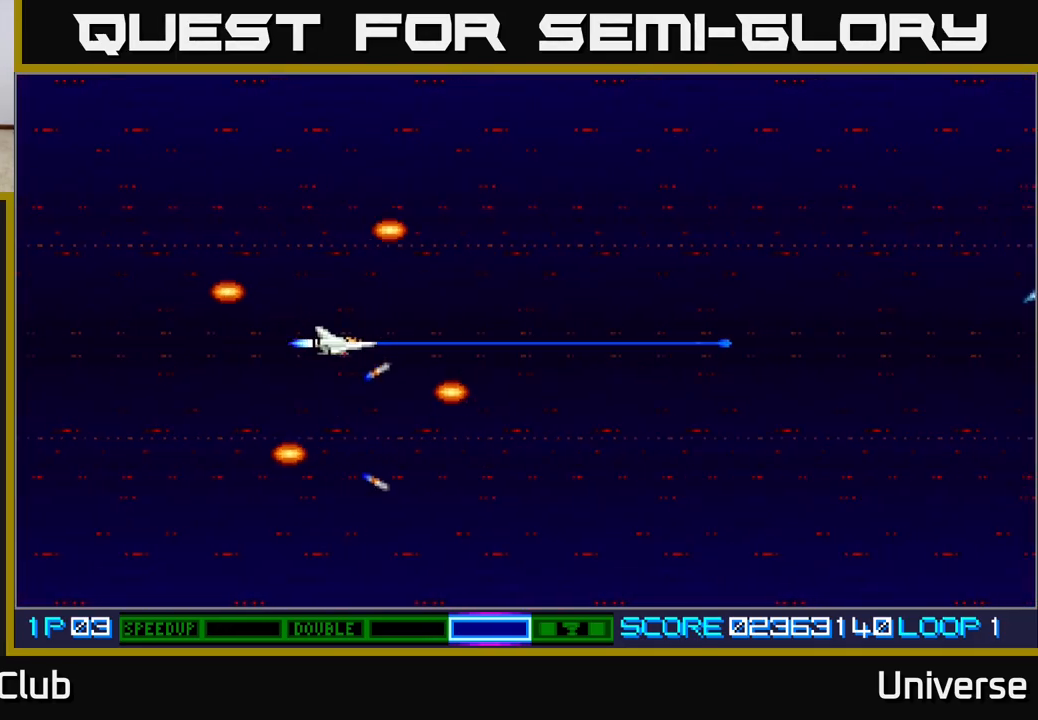
{"buttons": ["A"], "events": [[83, "DPAD_RIGHT", "up"]]}
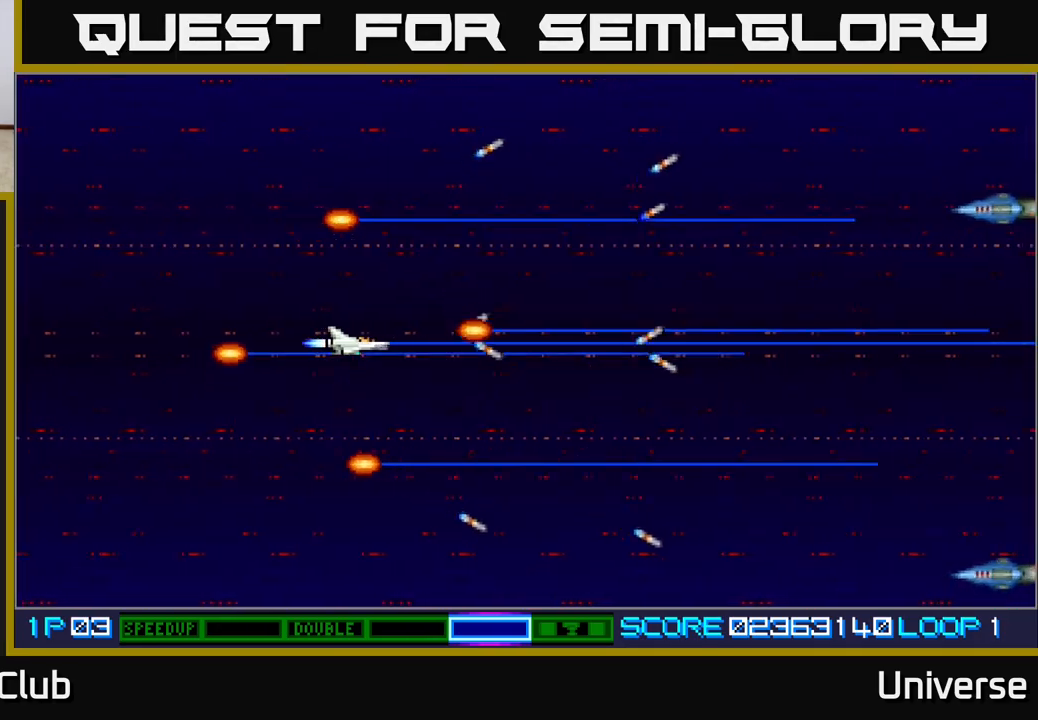
{"buttons": ["A"], "events": []}
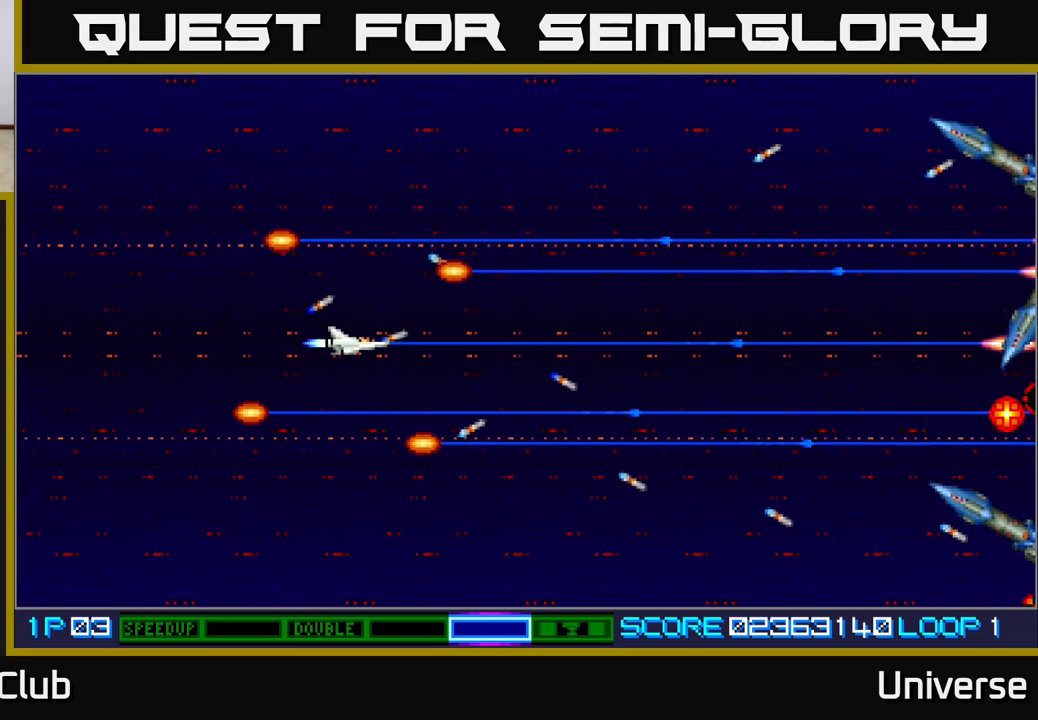
{"buttons": ["A"], "events": []}
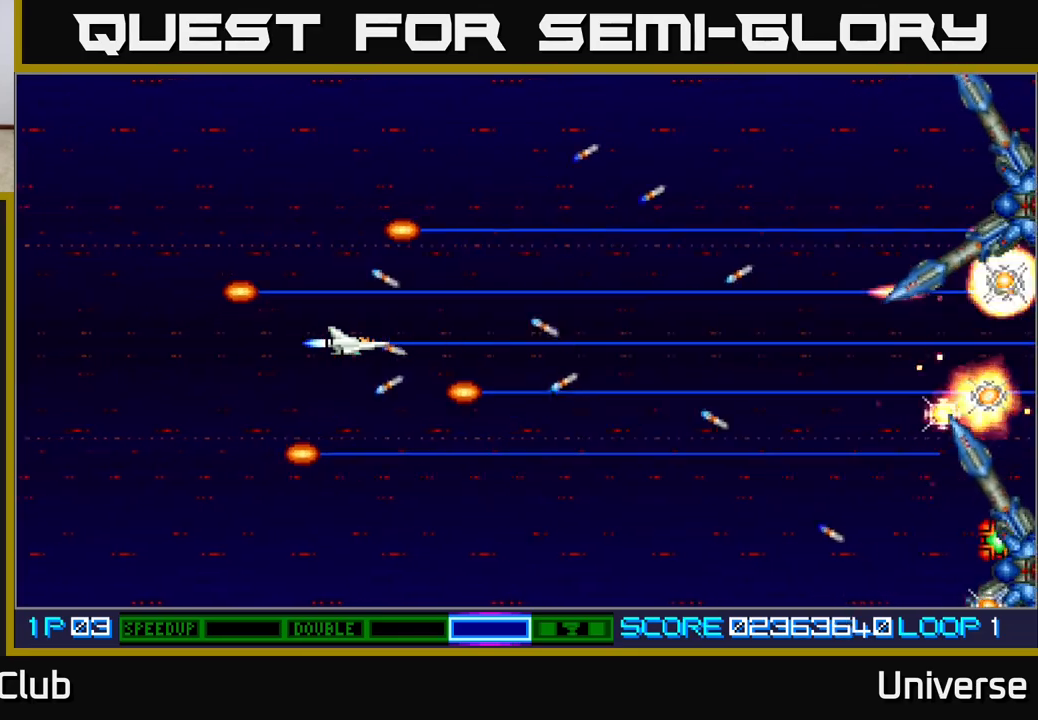
{"buttons": ["A", "DPAD_DOWN"], "events": [[500, "DPAD_DOWN", "down"]]}
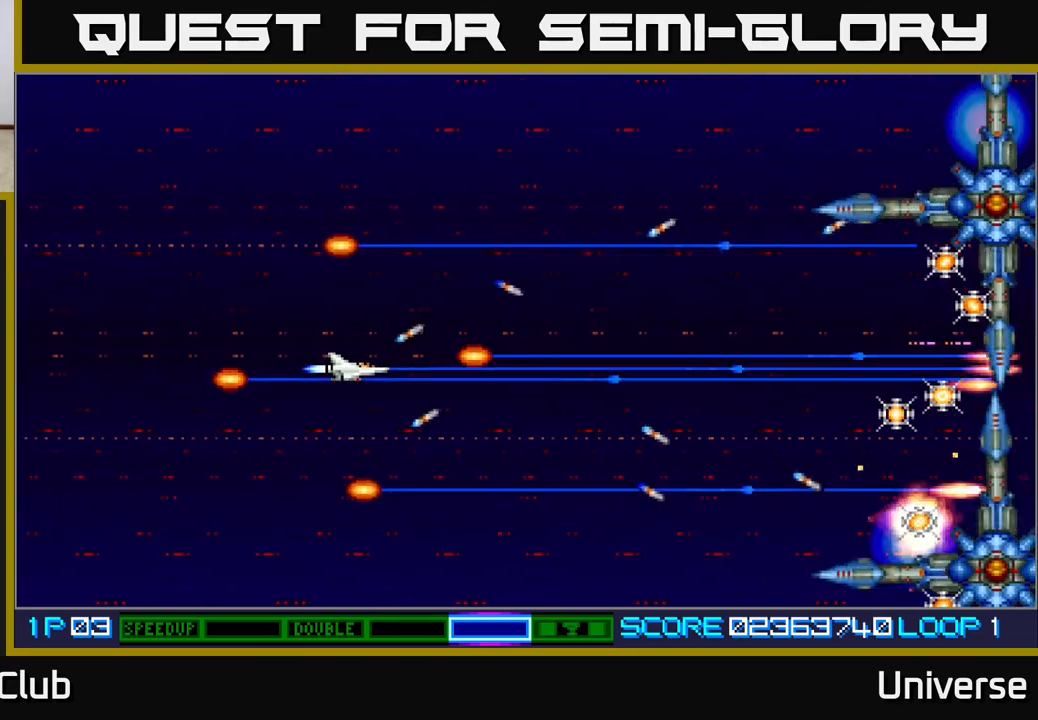
{"buttons": ["A"], "events": [[117, "DPAD_RIGHT", "down"], [167, "DPAD_DOWN", "up"], [450, "DPAD_RIGHT", "up"]]}
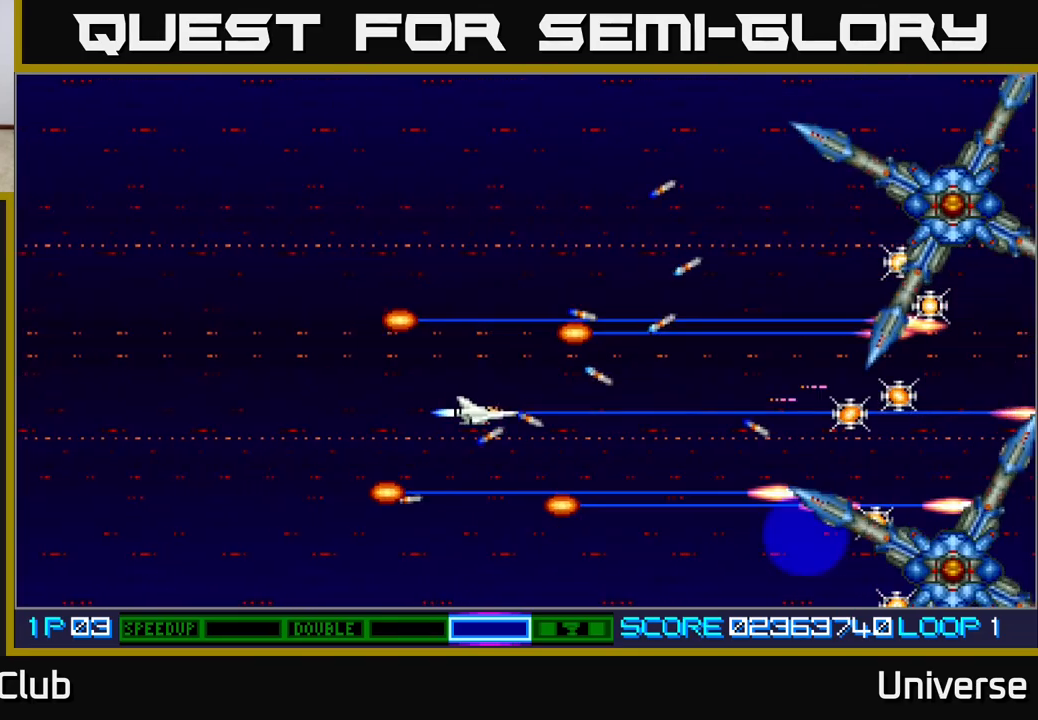
{"buttons": ["A"], "events": []}
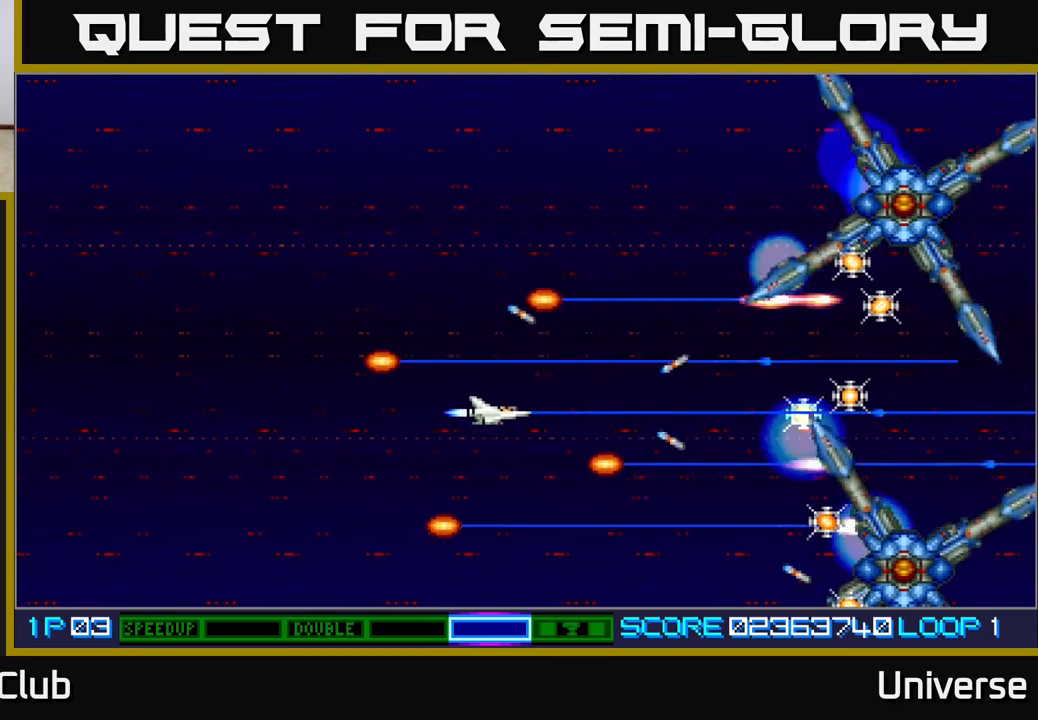
{"buttons": ["A", "DPAD_RIGHT"], "events": [[17, "DPAD_RIGHT", "down"]]}
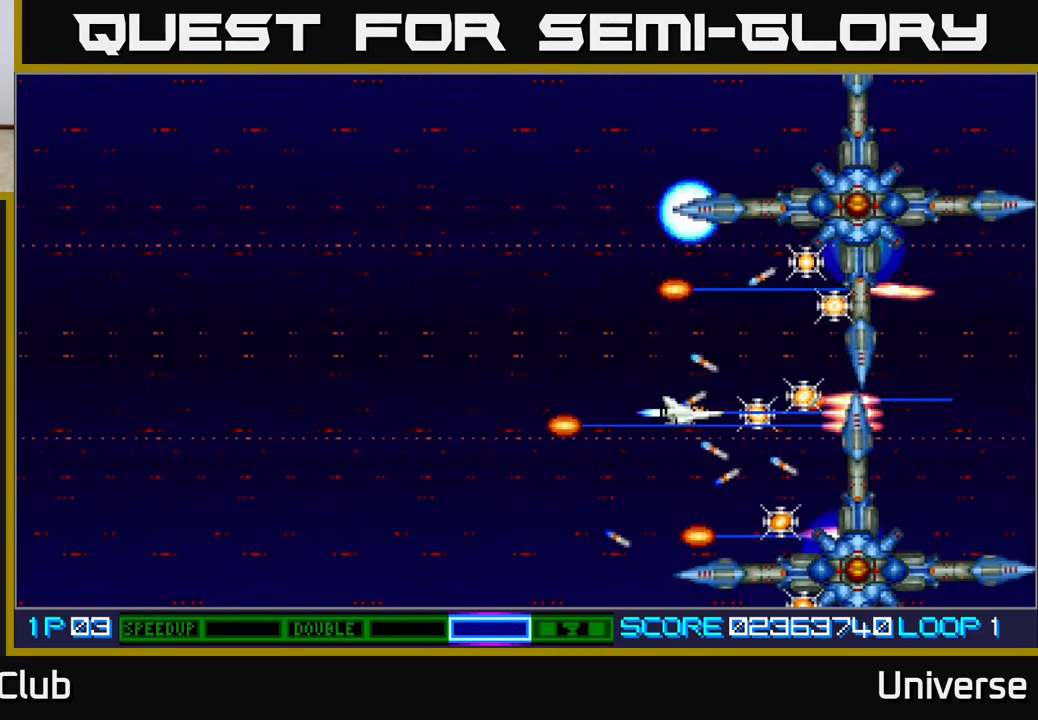
{"buttons": ["A", "DPAD_LEFT"], "events": [[183, "DPAD_RIGHT", "up"], [217, "DPAD_UP", "down"], [233, "DPAD_LEFT", "down"], [250, "B", "down"], [267, "DPAD_UP", "up"], [367, "B", "up"]]}
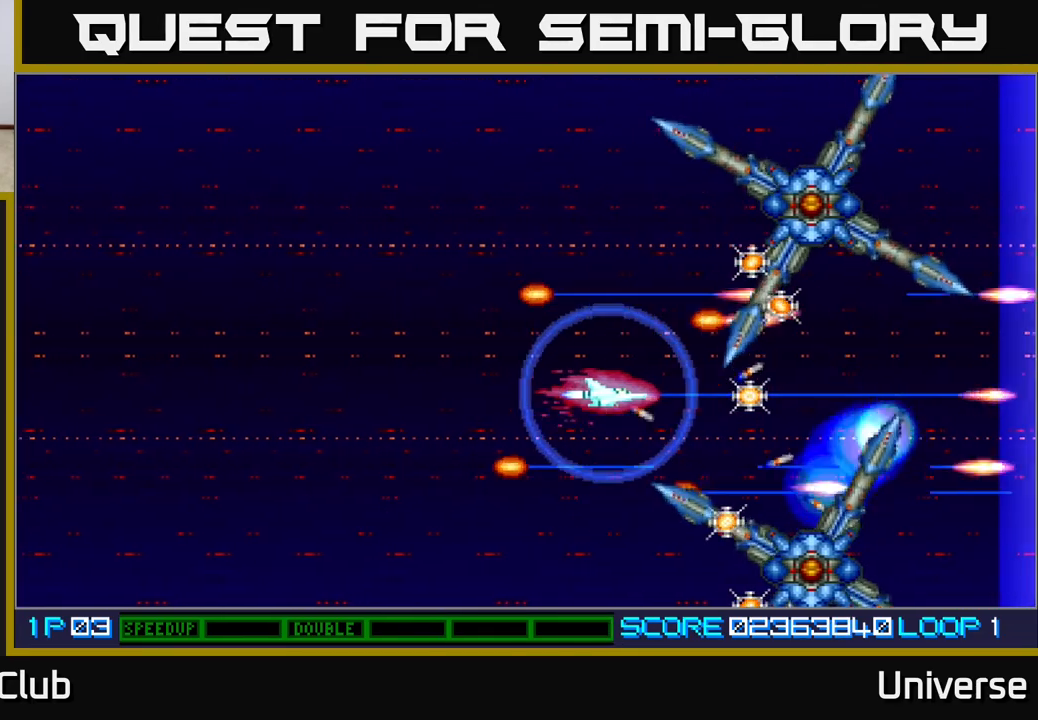
{"buttons": ["A", "DPAD_DOWN", "DPAD_RIGHT"], "events": [[133, "DPAD_DOWN", "down"], [200, "DPAD_LEFT", "up"], [350, "DPAD_RIGHT", "down"], [400, "DPAD_DOWN", "up"], [483, "DPAD_DOWN", "down"]]}
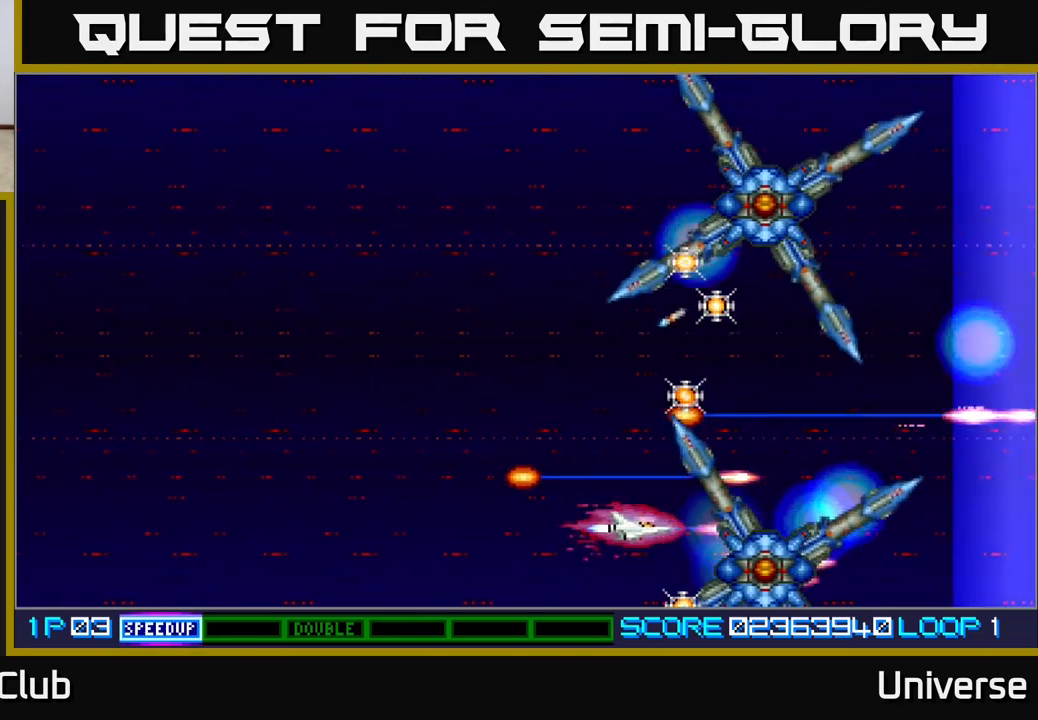
{"buttons": ["A", "DPAD_UP", "DPAD_LEFT"], "events": [[83, "DPAD_RIGHT", "up"], [183, "DPAD_LEFT", "down"], [233, "DPAD_DOWN", "up"], [317, "DPAD_UP", "down"]]}
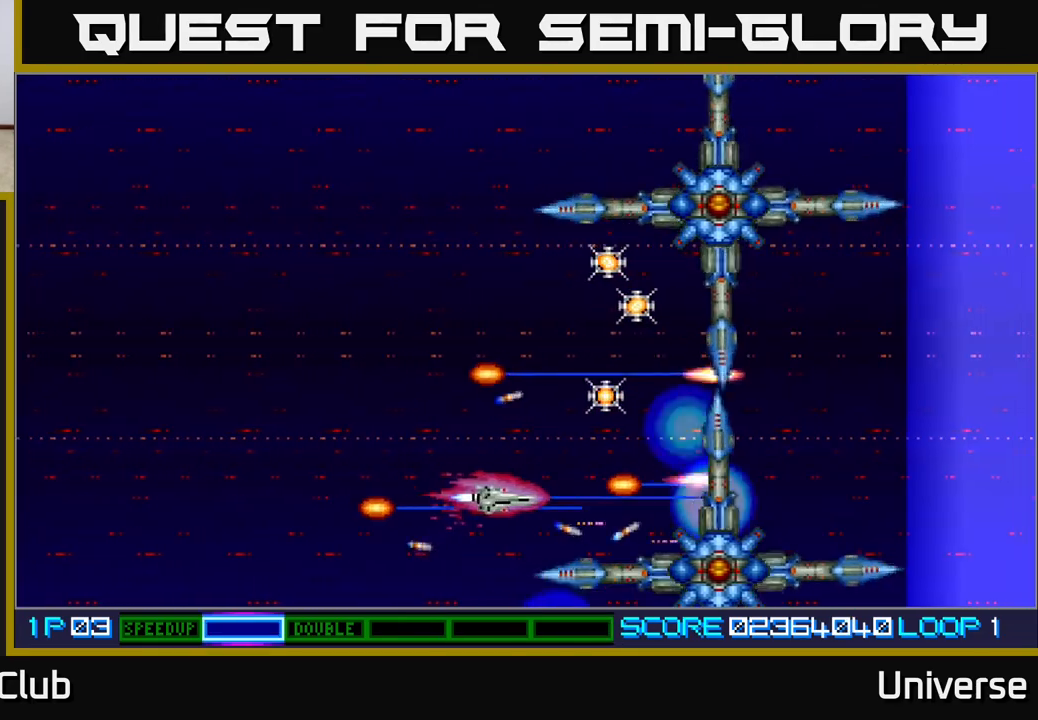
{"buttons": ["A", "DPAD_DOWN"], "events": [[200, "DPAD_UP", "up"], [233, "DPAD_DOWN", "down"], [283, "DPAD_LEFT", "up"]]}
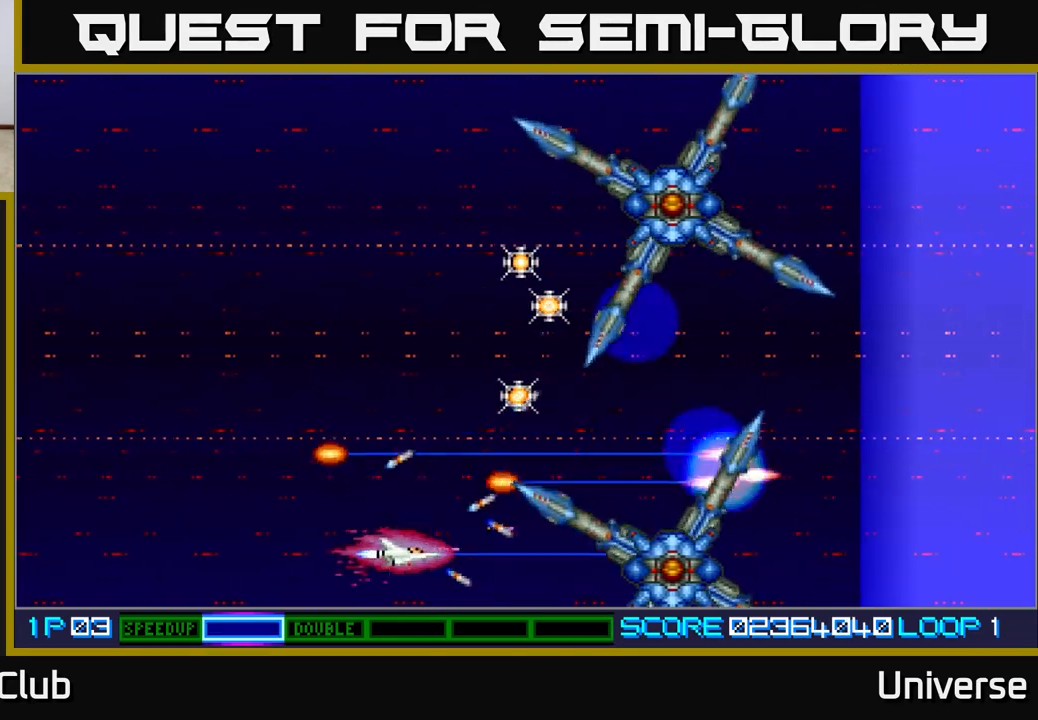
{"buttons": ["A"], "events": [[33, "DPAD_DOWN", "up"], [33, "DPAD_LEFT", "down"], [50, "DPAD_LEFT", "up"], [67, "DPAD_UP", "down"], [400, "DPAD_UP", "up"]]}
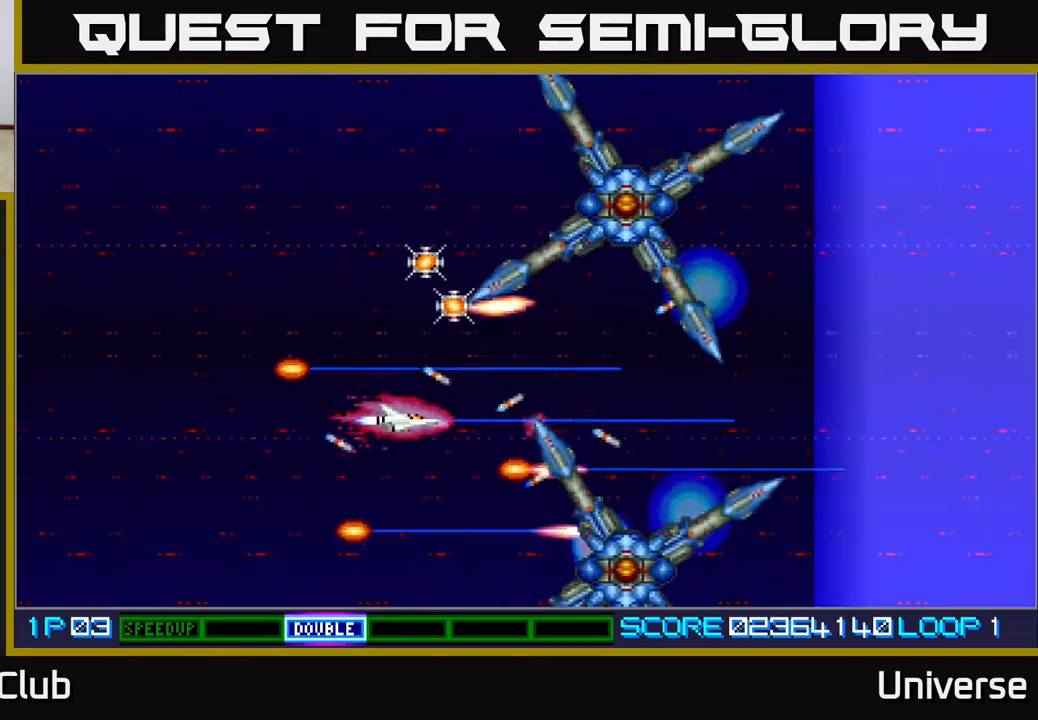
{"buttons": ["A", "DPAD_UP", "DPAD_LEFT"], "events": [[50, "DPAD_UP", "down"], [283, "DPAD_LEFT", "down"]]}
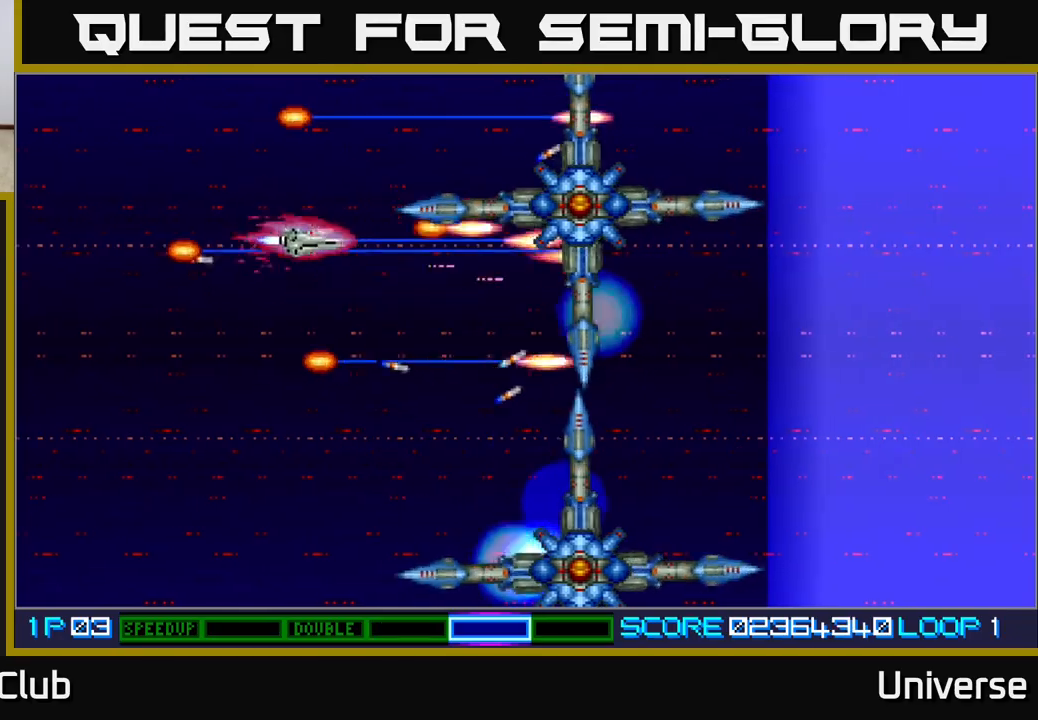
{"buttons": ["A"], "events": [[33, "DPAD_LEFT", "up"], [33, "DPAD_UP", "up"], [50, "DPAD_DOWN", "down"], [67, "DPAD_RIGHT", "down"], [383, "DPAD_DOWN", "up"], [400, "DPAD_RIGHT", "up"]]}
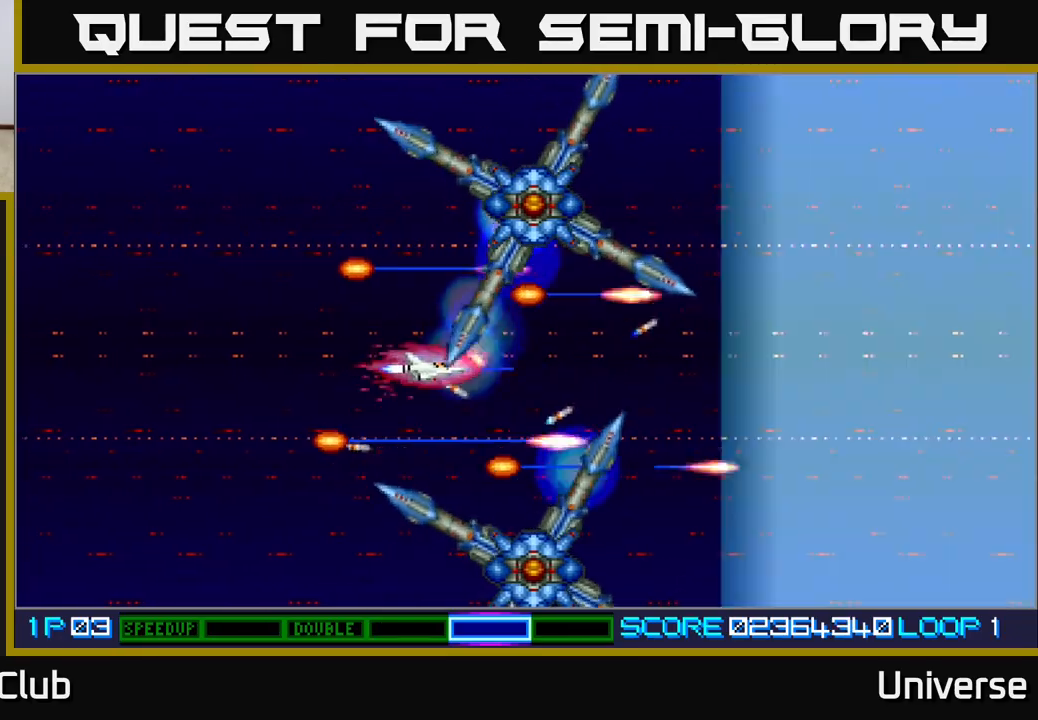
{"buttons": ["A", "DPAD_RIGHT"], "events": [[50, "DPAD_DOWN", "down"], [50, "DPAD_LEFT", "down"], [100, "DPAD_DOWN", "up"], [267, "DPAD_LEFT", "up"], [400, "DPAD_RIGHT", "down"]]}